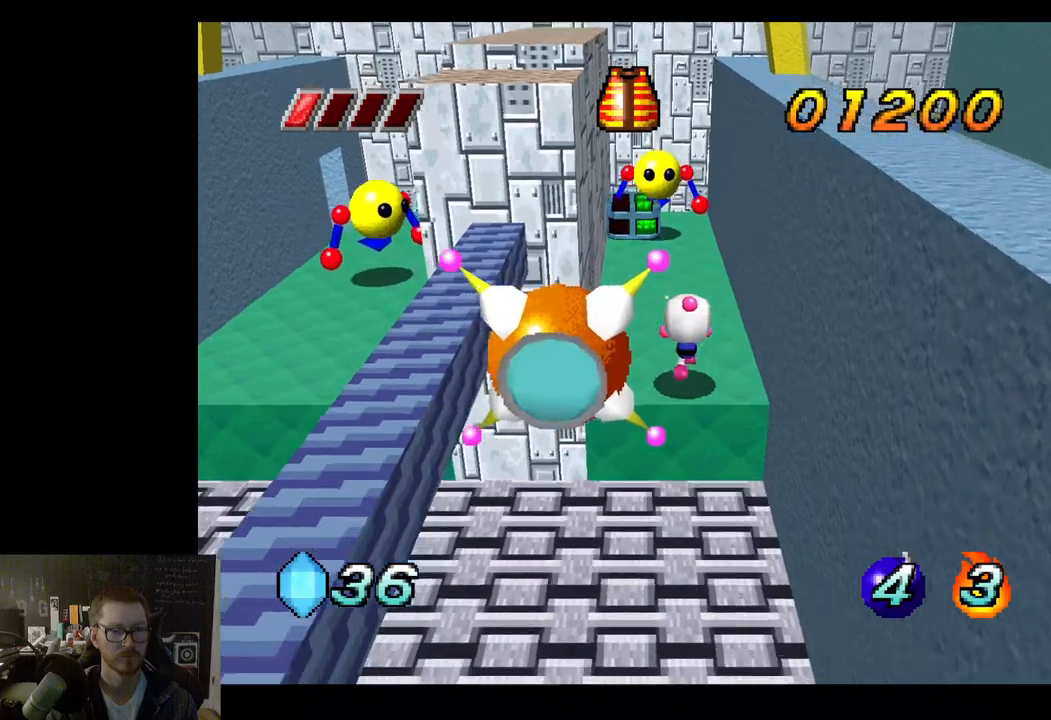
Gameplay with a controller (Xbox layout); each line is a JSON object with the inputs held at the frame after it. "events" lists button and stick changes between this image and that frame as [ms after this image, input, new state], when the widget could be followed in between.
{"buttons": [], "left_stick": "center", "right_stick": "center", "events": [[133, "left_stick", "up-left"], [300, "left_stick", "up"], [483, "left_stick", "center"]]}
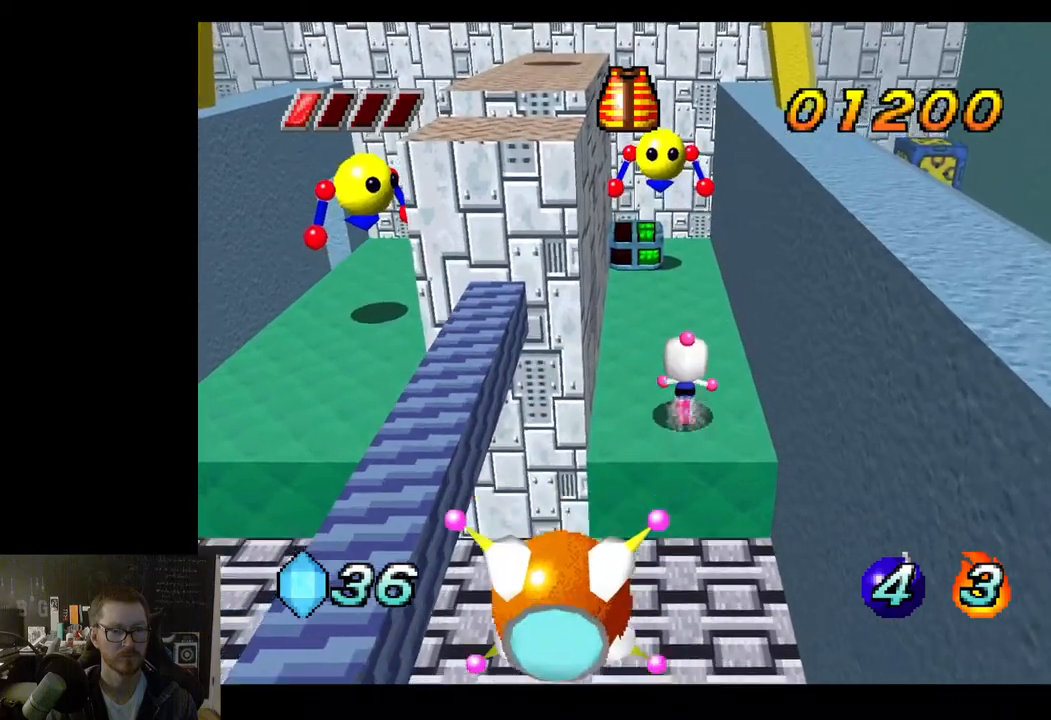
{"buttons": [], "left_stick": "center", "right_stick": "center", "events": [[183, "left_stick", "up"], [317, "X", "down"], [367, "left_stick", "center"], [433, "X", "up"]]}
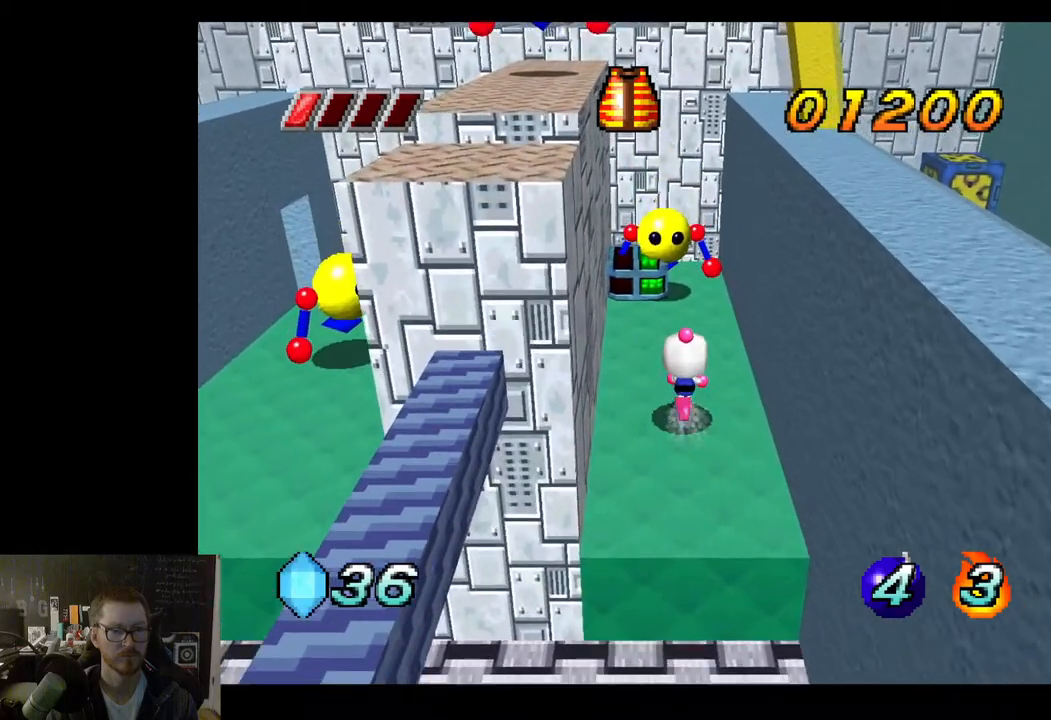
{"buttons": [], "left_stick": "center", "right_stick": "center", "events": []}
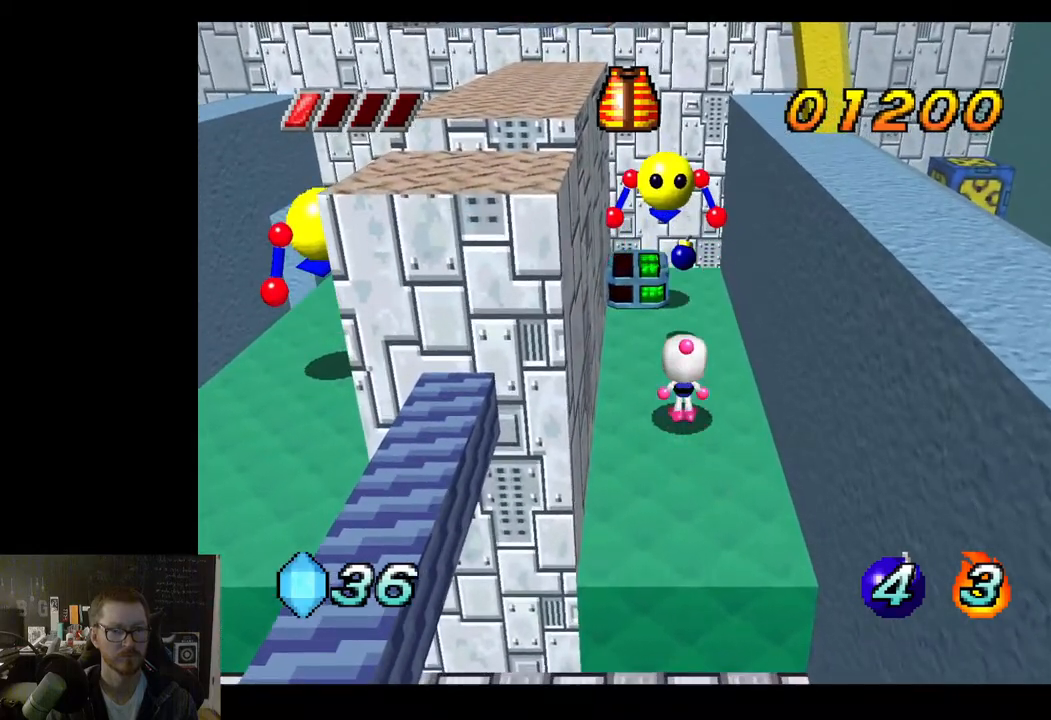
{"buttons": [], "left_stick": "center", "right_stick": "center", "events": []}
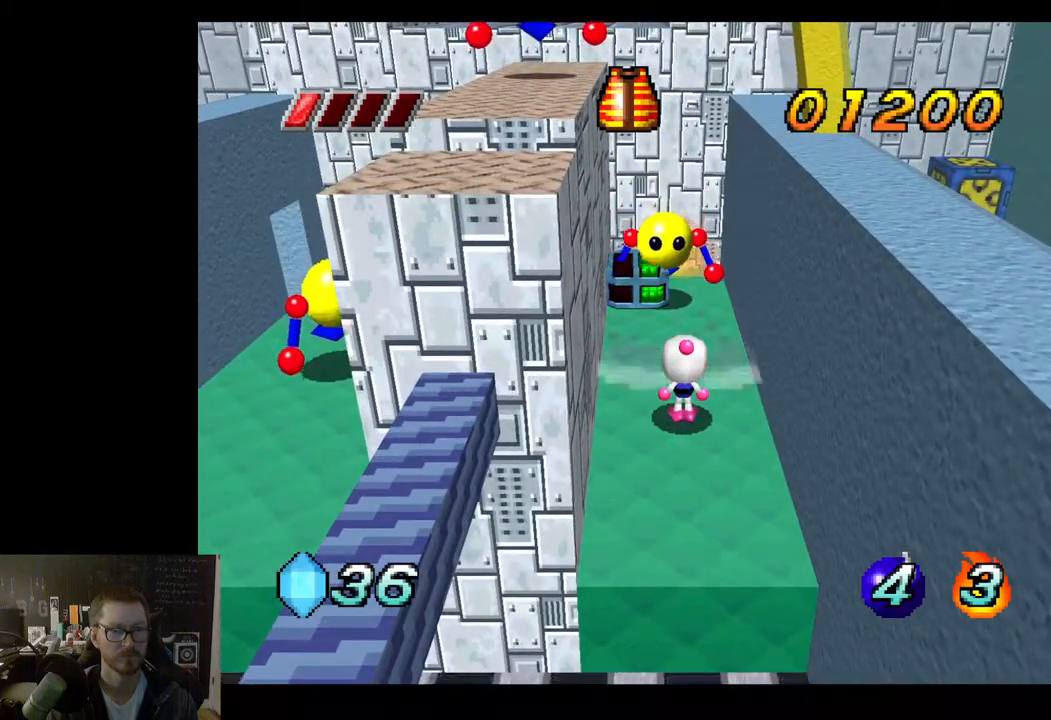
{"buttons": [], "left_stick": "up", "right_stick": "center", "events": [[367, "left_stick", "up"]]}
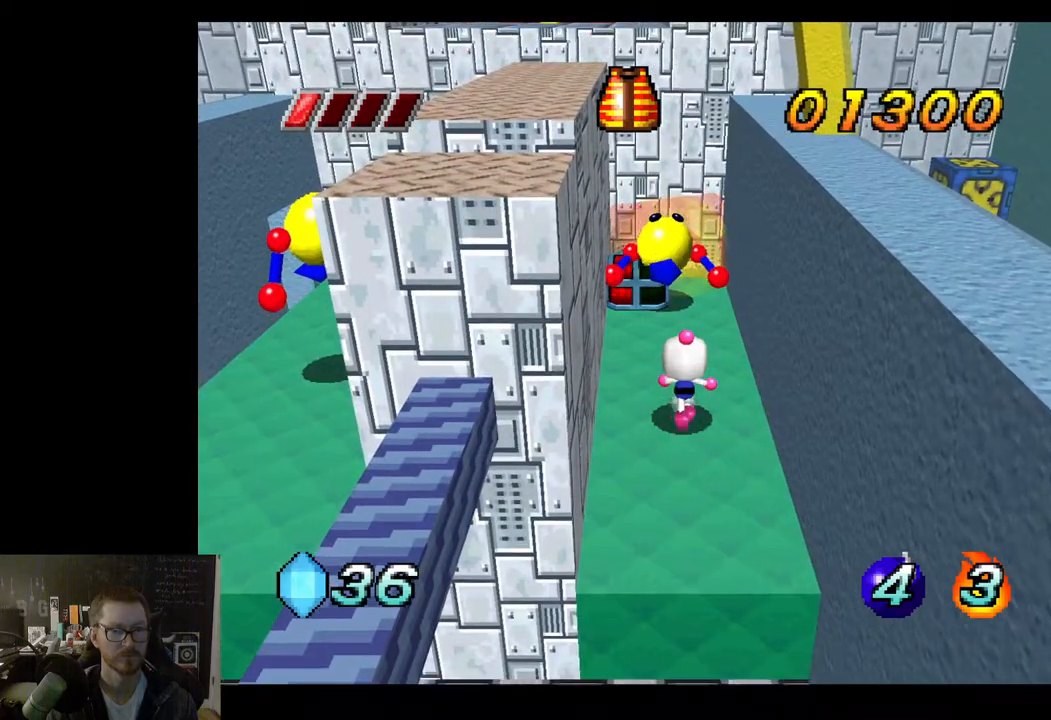
{"buttons": [], "left_stick": "center", "right_stick": "center", "events": [[117, "left_stick", "center"]]}
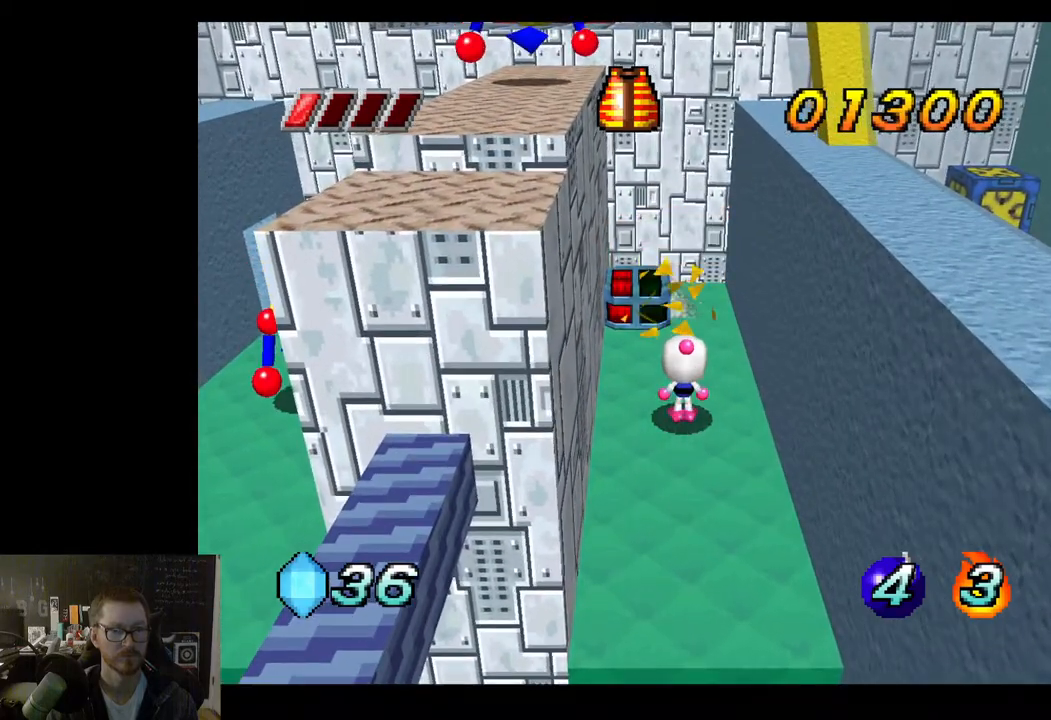
{"buttons": [], "left_stick": "down", "right_stick": "center", "events": [[300, "left_stick", "down"]]}
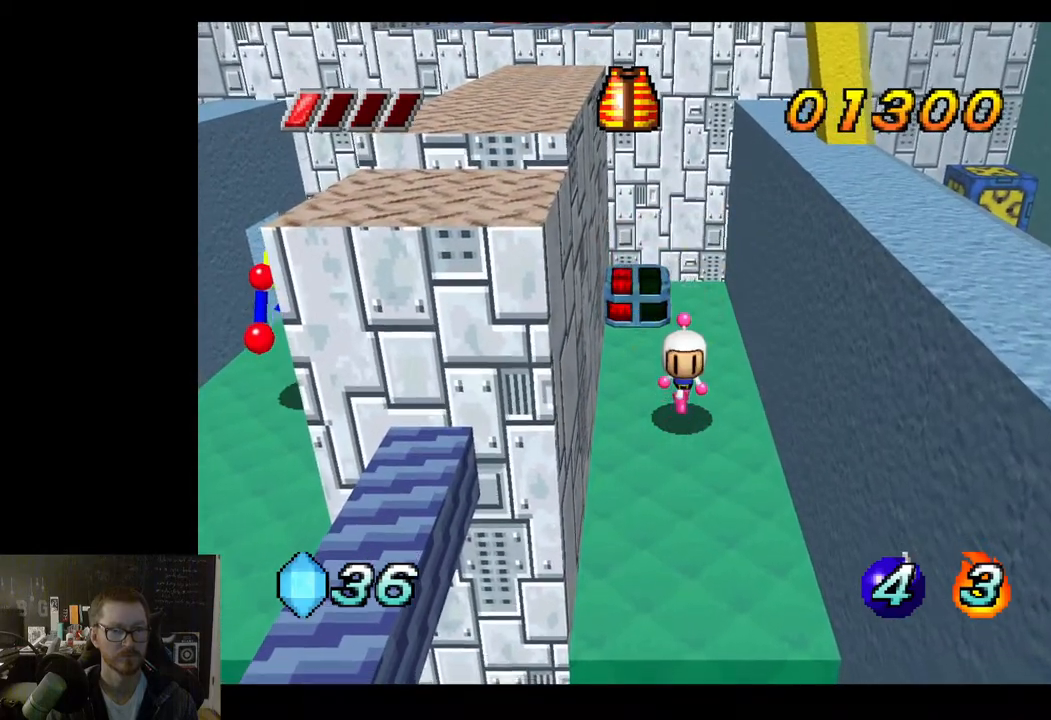
{"buttons": [], "left_stick": "down", "right_stick": "center", "events": [[50, "left_stick", "center"], [100, "left_stick", "up-left"], [233, "left_stick", "center"], [417, "left_stick", "down"]]}
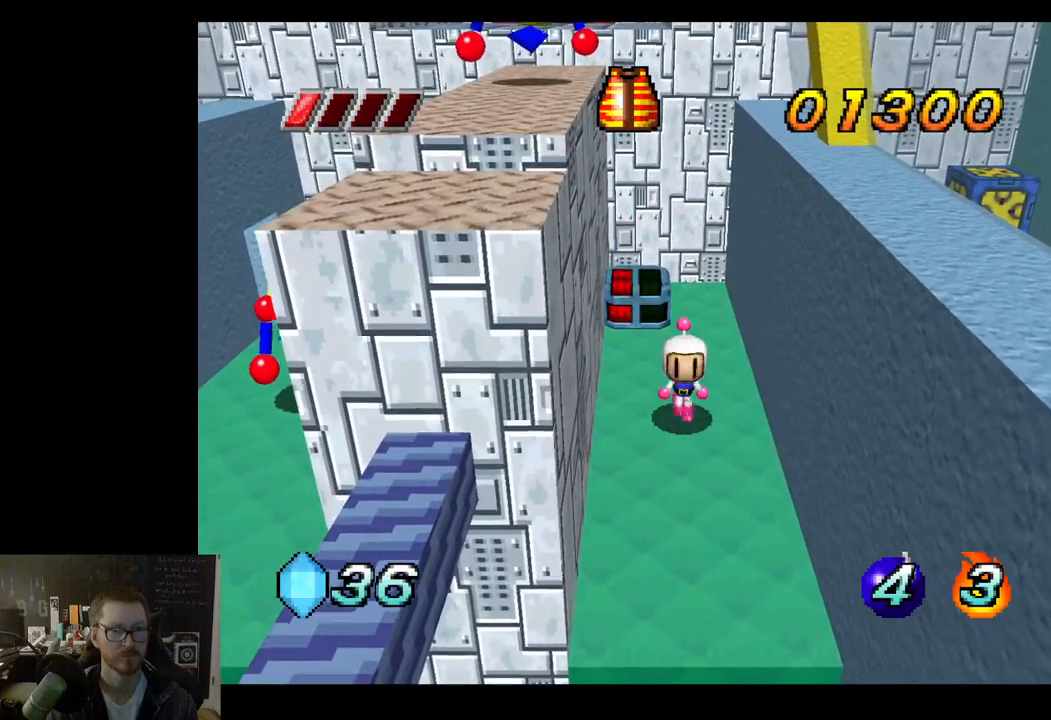
{"buttons": [], "left_stick": "down", "right_stick": "center", "events": []}
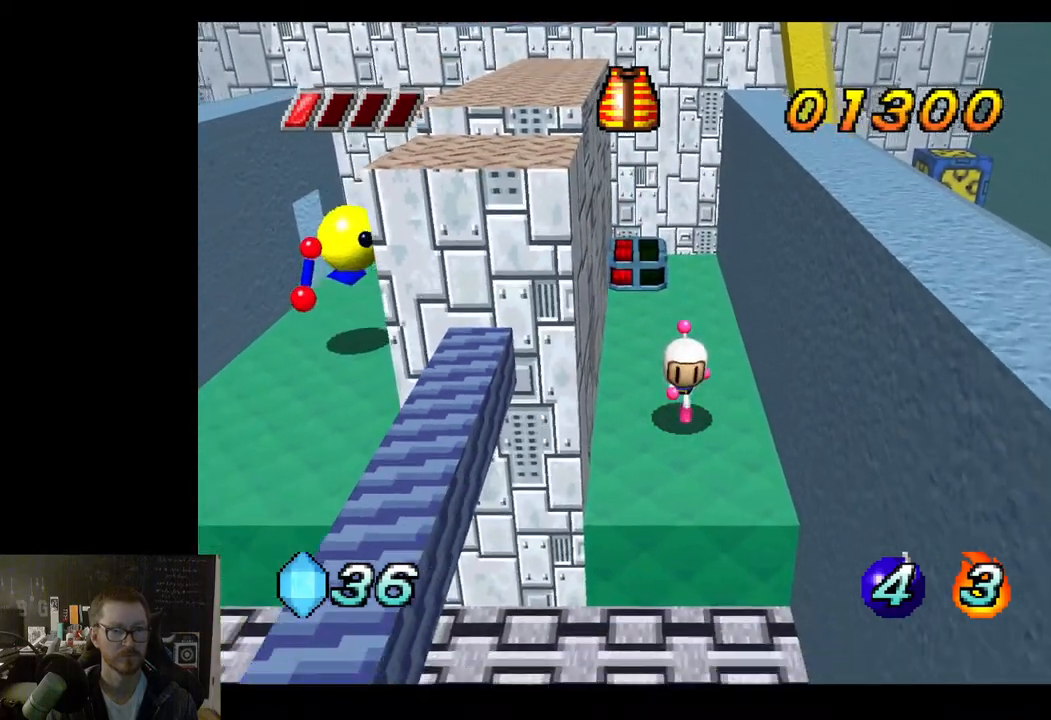
{"buttons": [], "left_stick": "up", "right_stick": "center", "events": [[283, "left_stick", "center"], [400, "left_stick", "up"]]}
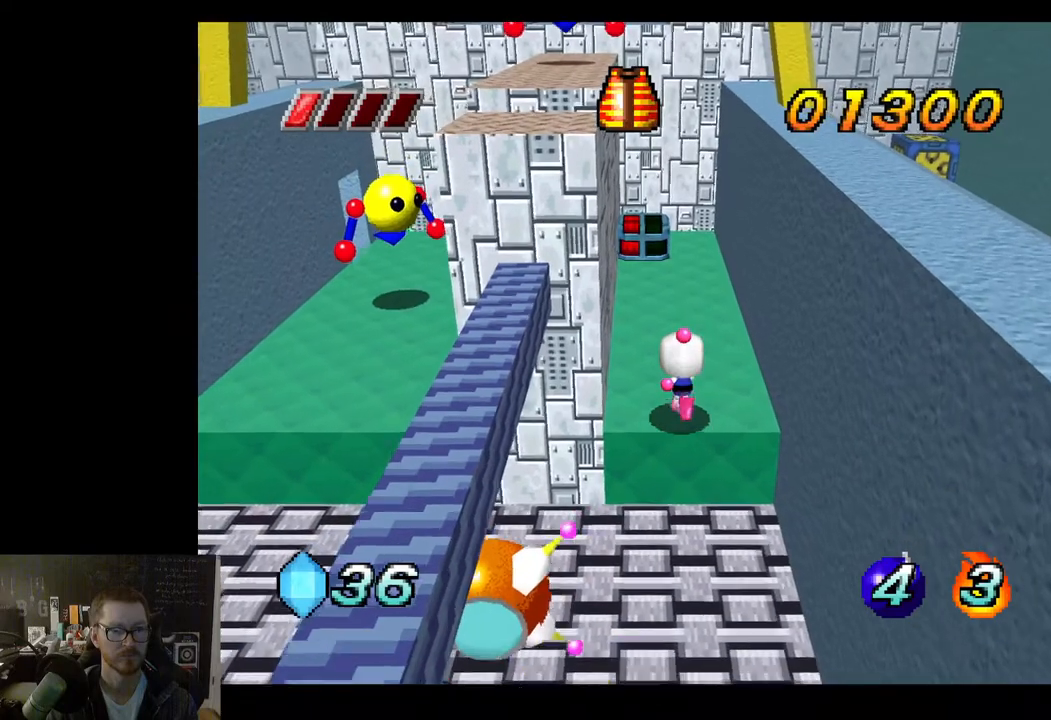
{"buttons": [], "left_stick": "down", "right_stick": "center", "events": [[83, "left_stick", "center"], [200, "left_stick", "left"], [350, "left_stick", "down"]]}
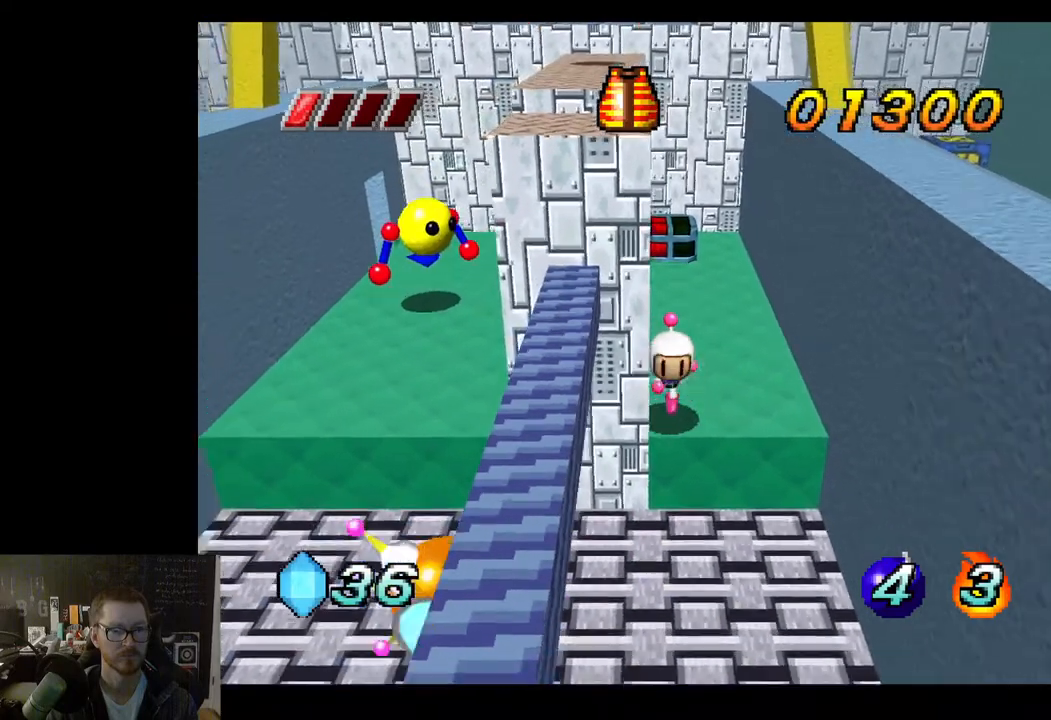
{"buttons": [], "left_stick": "up-left", "right_stick": "center", "events": [[83, "left_stick", "center"], [383, "left_stick", "up-left"]]}
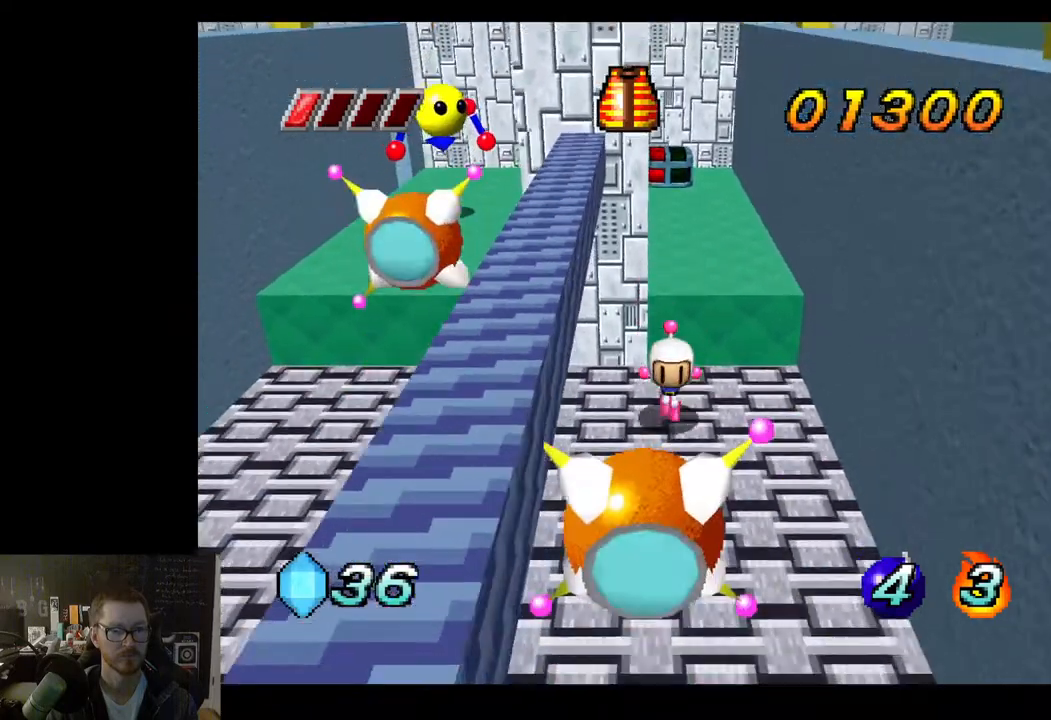
{"buttons": [], "left_stick": "up-left", "right_stick": "center", "events": []}
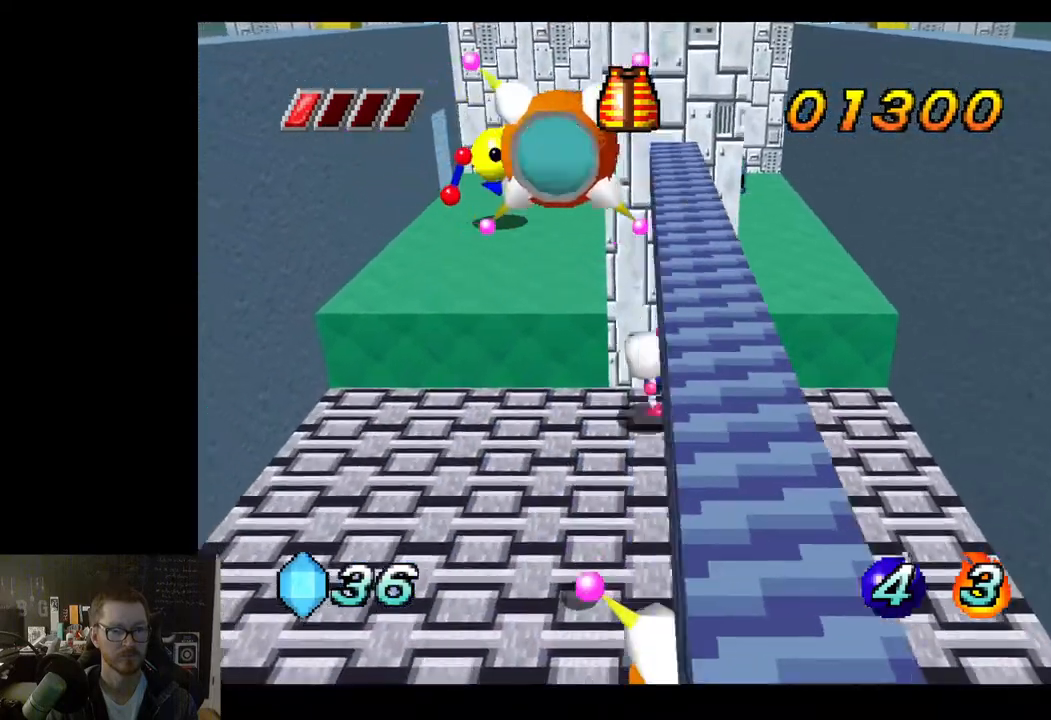
{"buttons": [], "left_stick": "up-left", "right_stick": "center", "events": []}
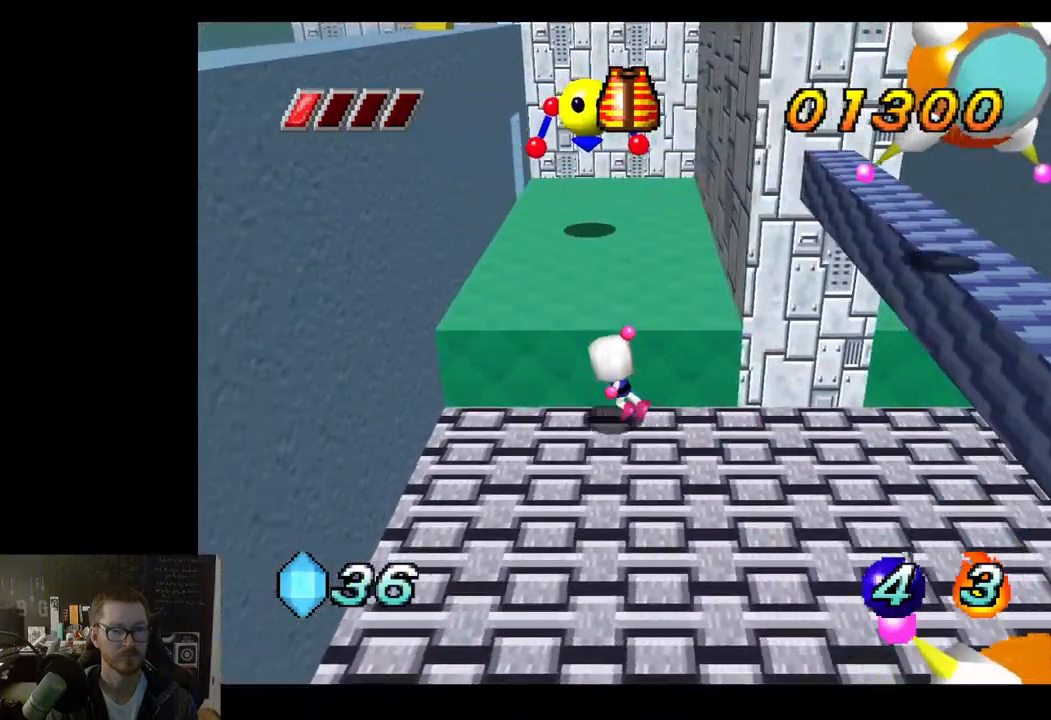
{"buttons": [], "left_stick": "center", "right_stick": "center", "events": [[17, "A", "down"], [17, "left_stick", "up"], [217, "A", "up"], [317, "X", "down"], [333, "left_stick", "center"], [400, "X", "up"]]}
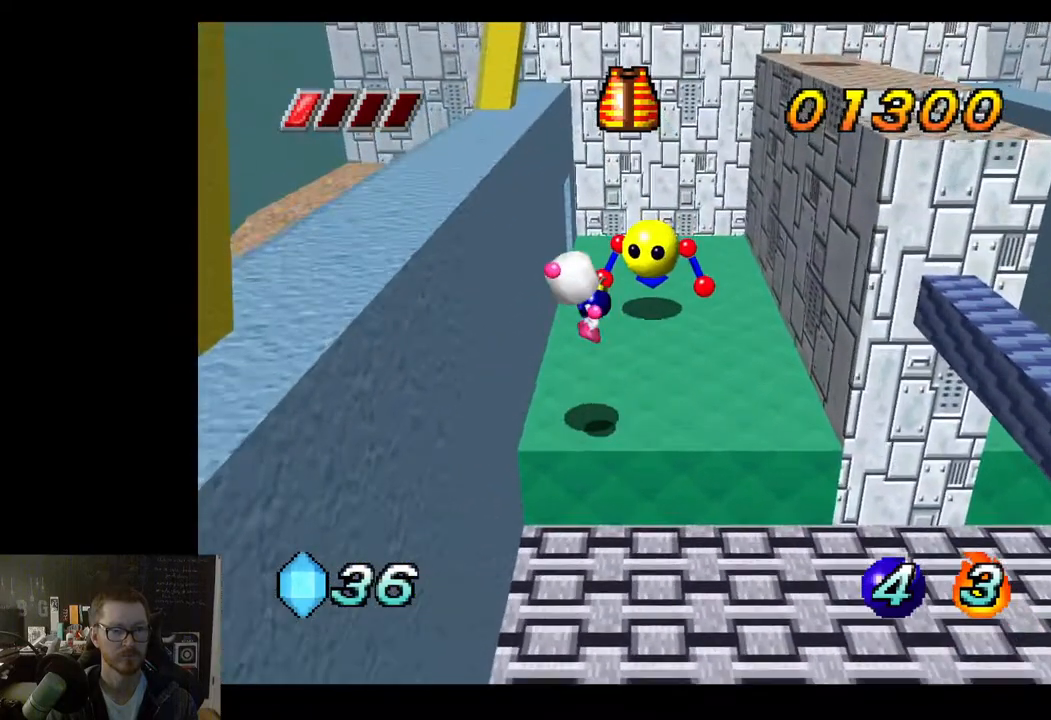
{"buttons": [], "left_stick": "center", "right_stick": "center", "events": []}
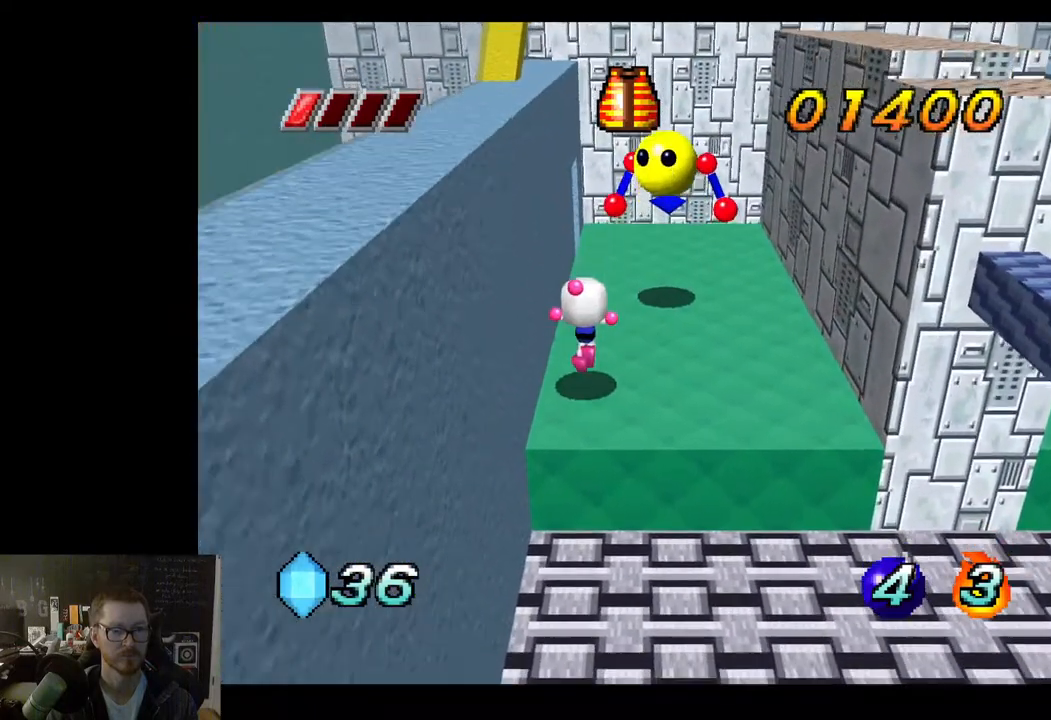
{"buttons": [], "left_stick": "center", "right_stick": "center", "events": []}
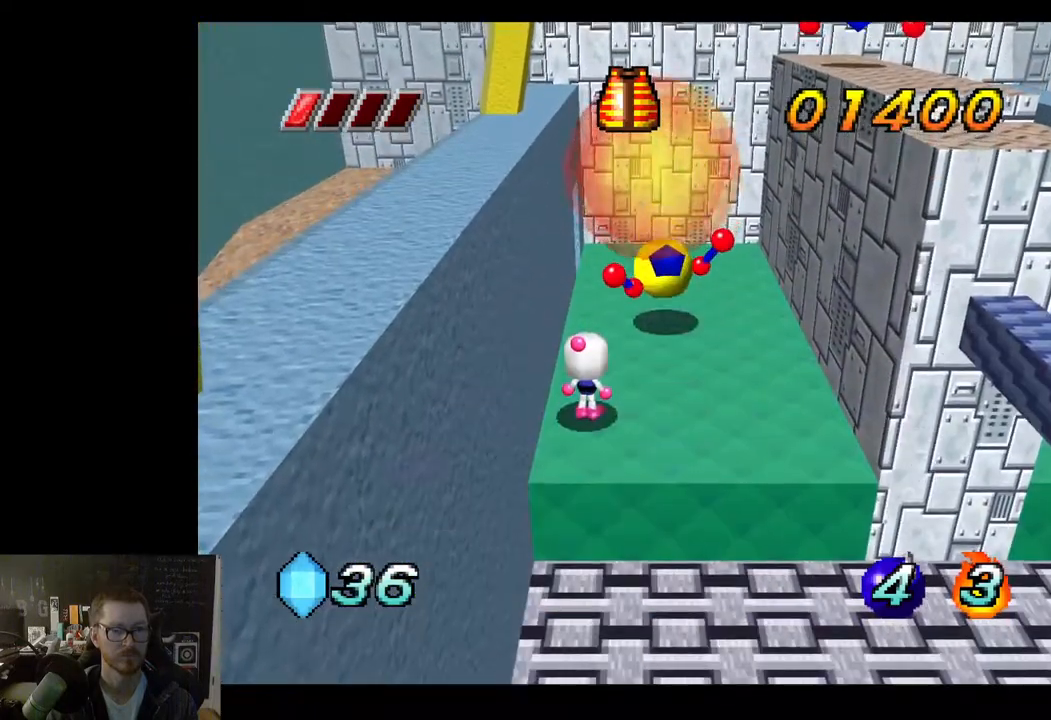
{"buttons": [], "left_stick": "right", "right_stick": "center", "events": [[167, "left_stick", "down"], [233, "left_stick", "down-right"], [367, "left_stick", "right"]]}
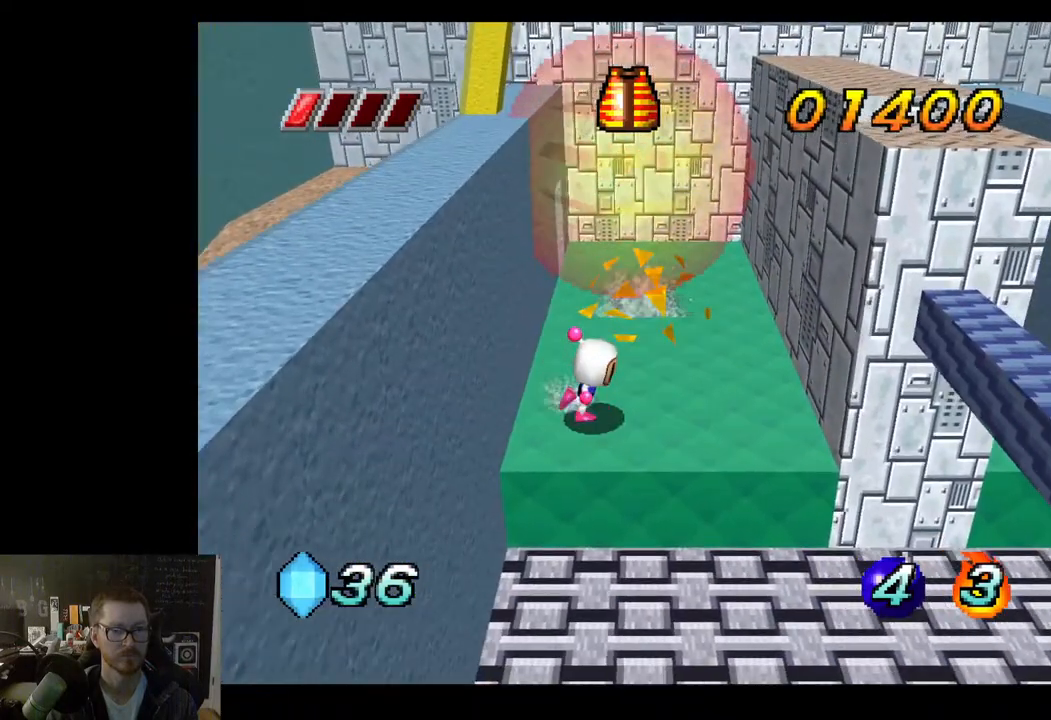
{"buttons": [], "left_stick": "down-right", "right_stick": "center", "events": [[33, "left_stick", "down-right"]]}
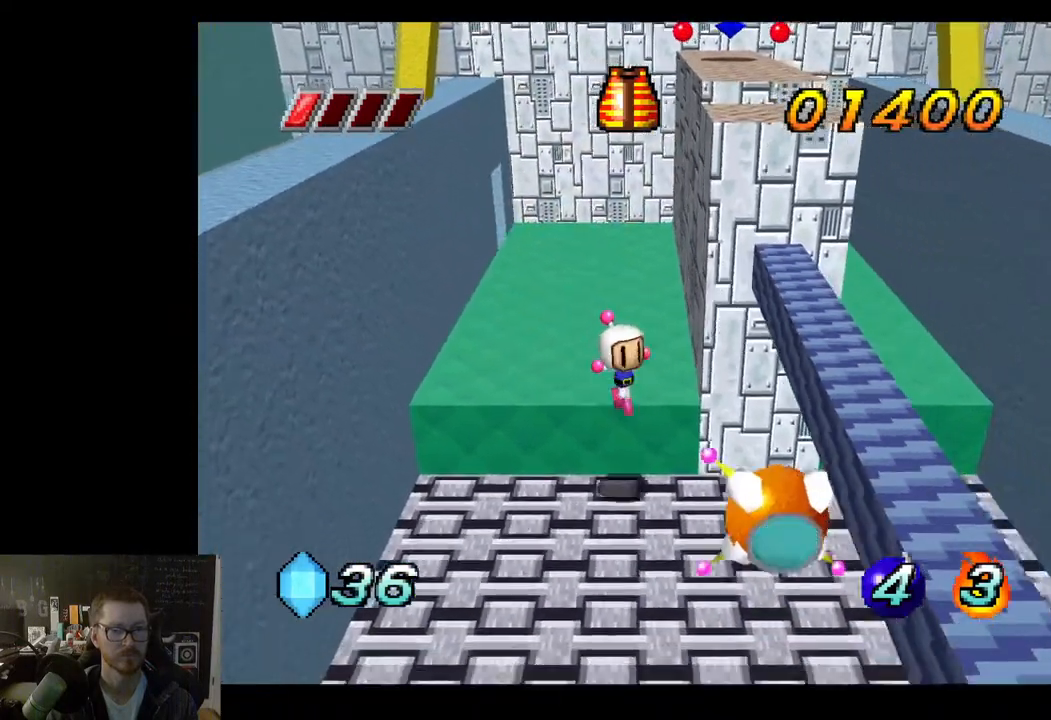
{"buttons": [], "left_stick": "up-right", "right_stick": "center", "events": [[100, "left_stick", "right"], [217, "left_stick", "up"], [283, "left_stick", "up-left"], [483, "left_stick", "up-right"]]}
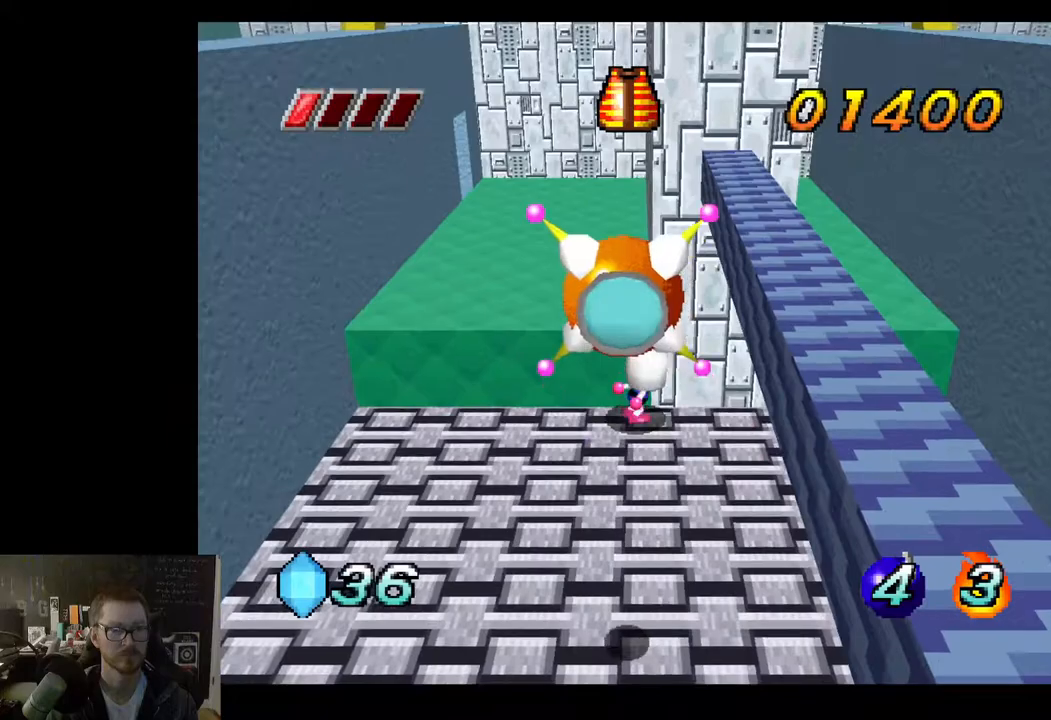
{"buttons": [], "left_stick": "up-right", "right_stick": "center", "events": [[83, "left_stick", "right"], [400, "left_stick", "up-right"]]}
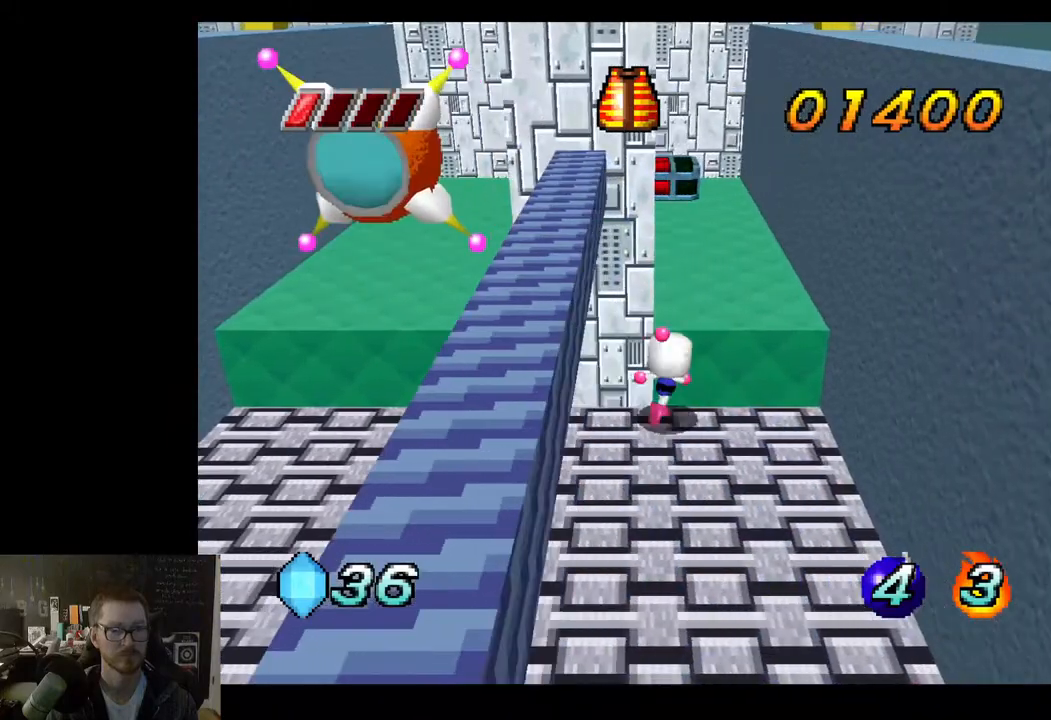
{"buttons": [], "left_stick": "left", "right_stick": "center", "events": [[67, "left_stick", "center"], [333, "left_stick", "left"]]}
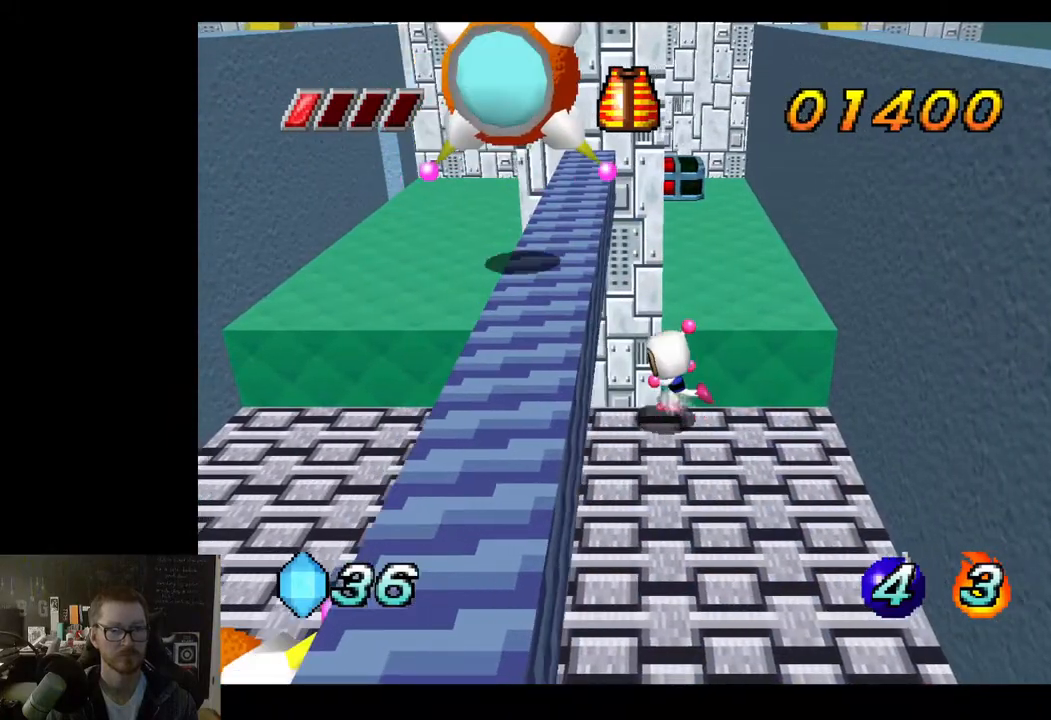
{"buttons": [], "left_stick": "left", "right_stick": "center", "events": []}
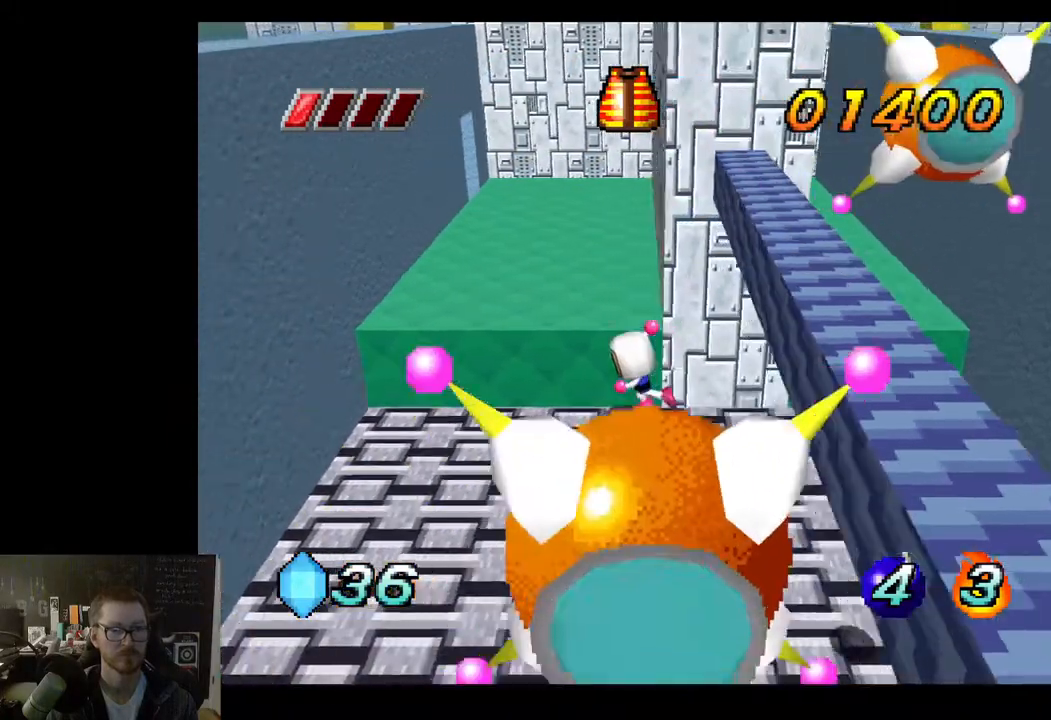
{"buttons": ["A"], "left_stick": "up", "right_stick": "center", "events": [[67, "A", "down"], [117, "left_stick", "up"]]}
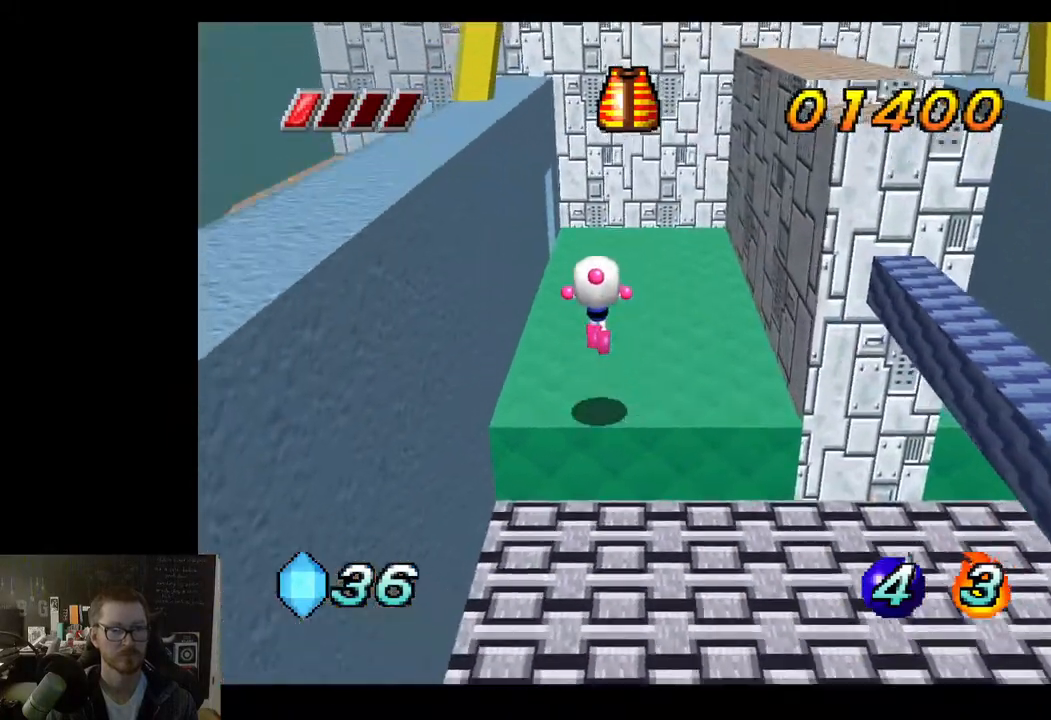
{"buttons": [], "left_stick": "up-right", "right_stick": "center", "events": [[133, "A", "up"], [317, "left_stick", "up-right"]]}
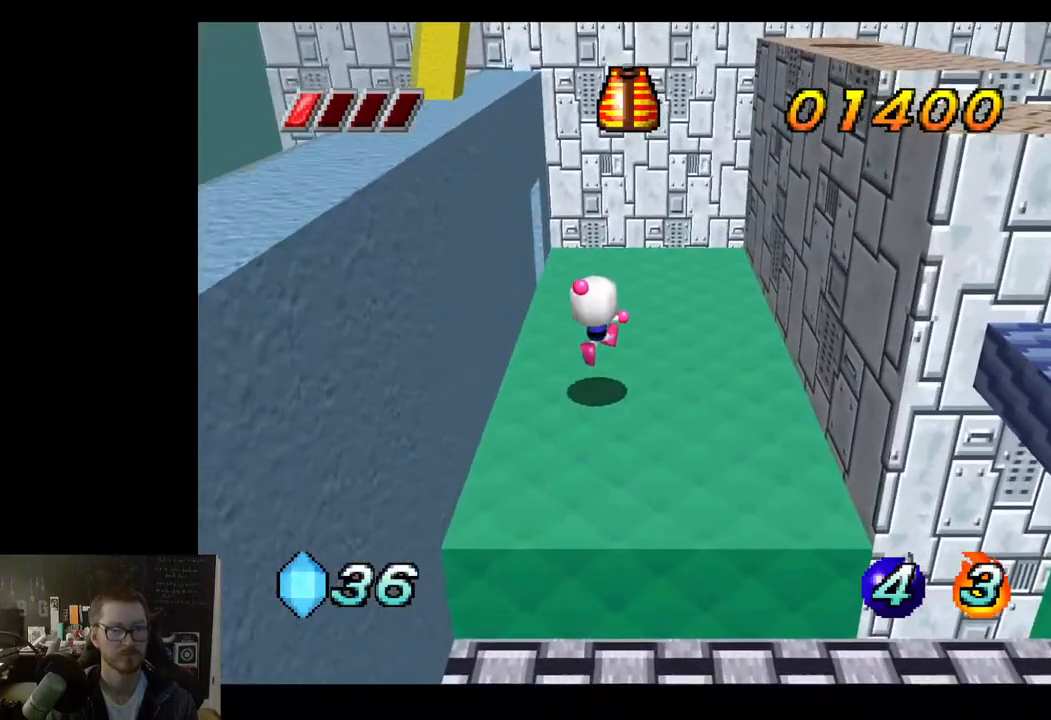
{"buttons": [], "left_stick": "up-left", "right_stick": "center", "events": [[33, "left_stick", "up"], [467, "left_stick", "up-left"]]}
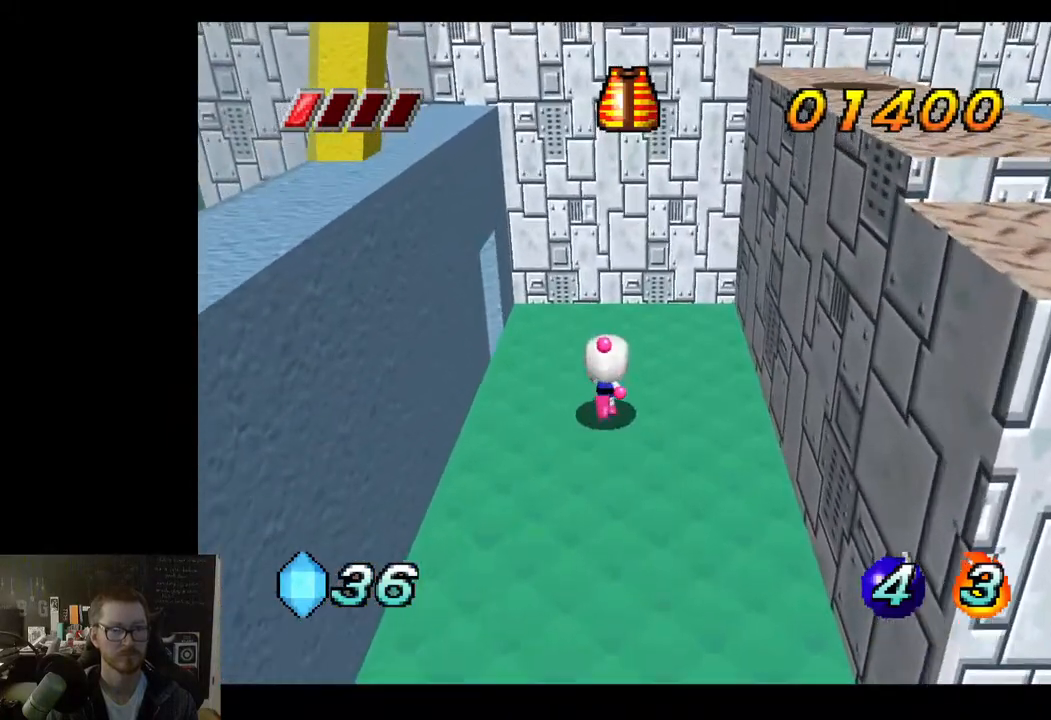
{"buttons": [], "left_stick": "left", "right_stick": "center", "events": [[467, "left_stick", "left"]]}
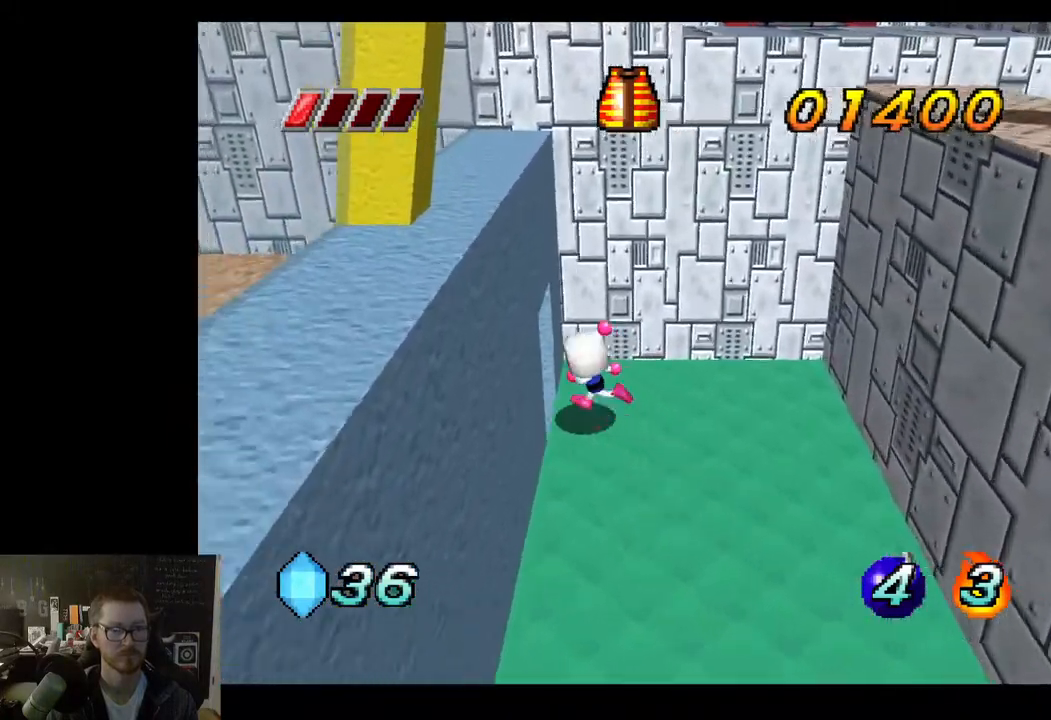
{"buttons": [], "left_stick": "center", "right_stick": "center", "events": [[267, "left_stick", "center"]]}
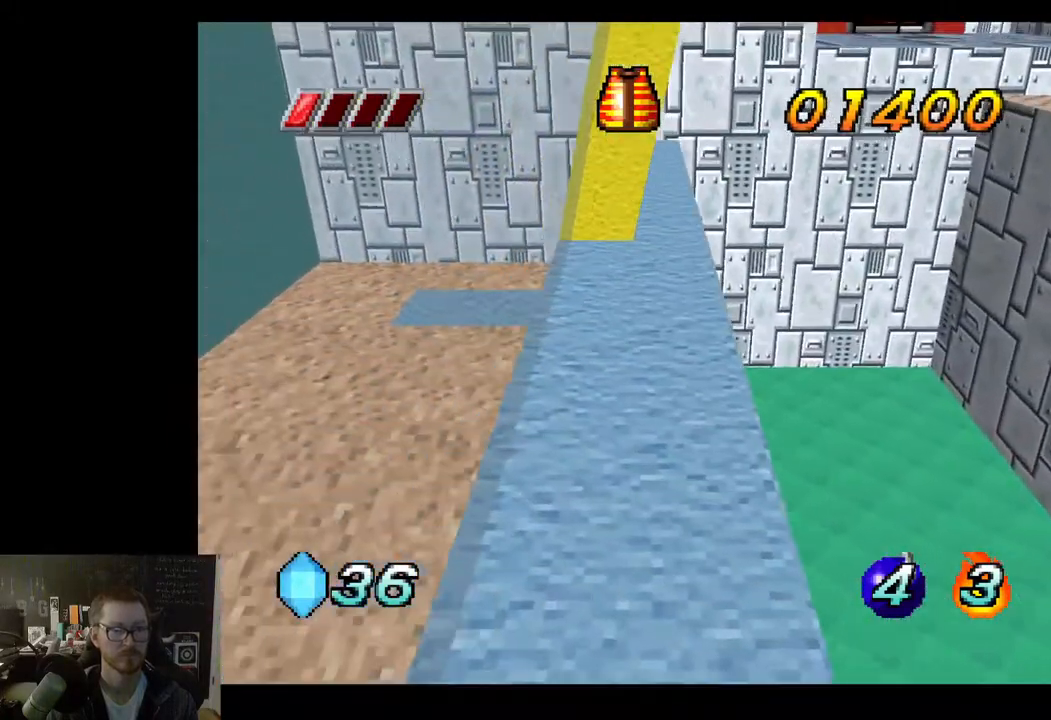
{"buttons": [], "left_stick": "left", "right_stick": "center", "events": [[67, "left_stick", "left"]]}
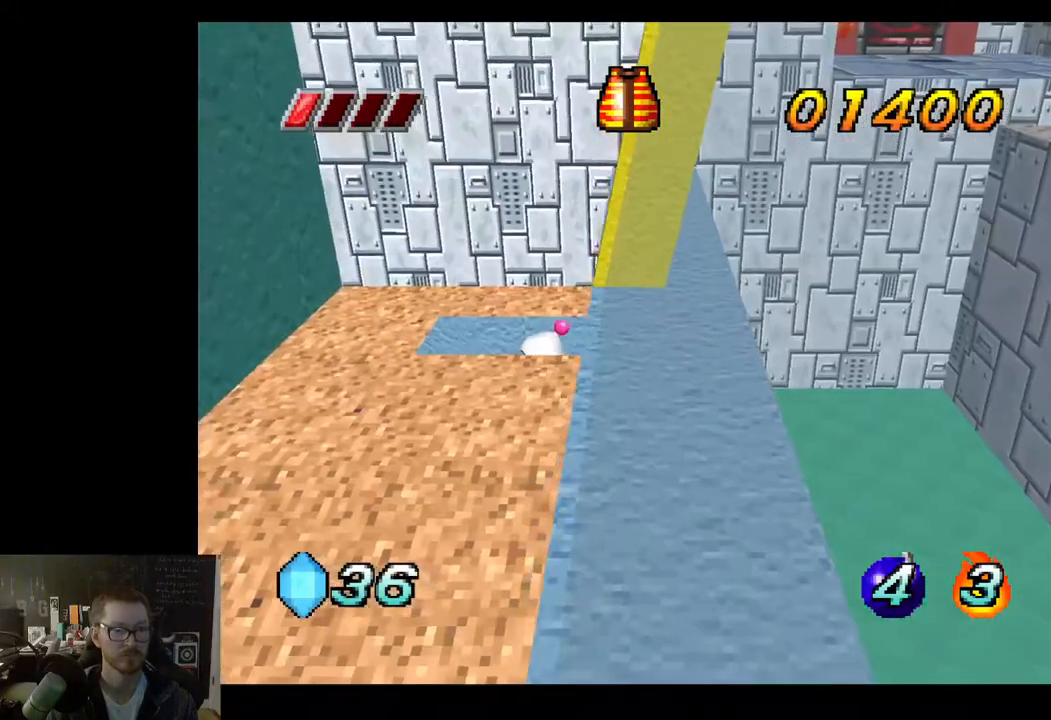
{"buttons": [], "left_stick": "left", "right_stick": "center", "events": []}